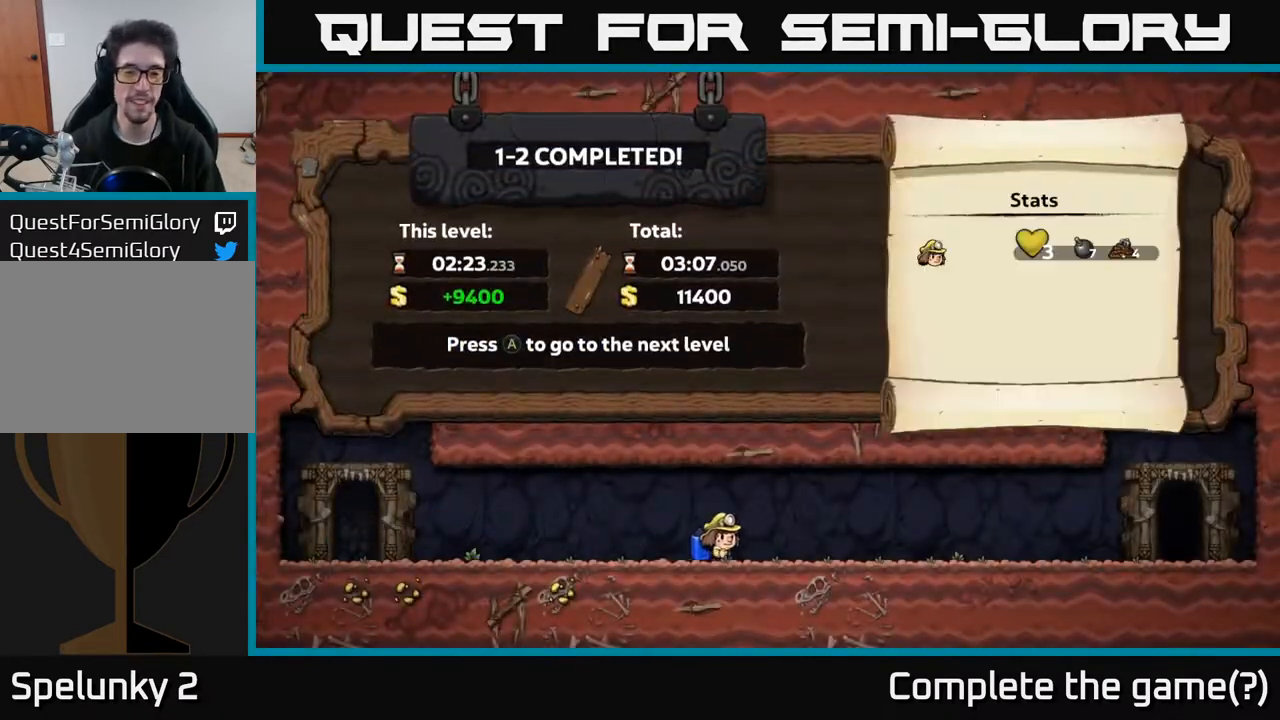
Gameplay with a controller (Xbox layout); each line is a JSON object with the inputs held at the frame after it. "events" lists button and stick changes between this image and that frame as [ms after this image, input, new state], when the widget could be followed in between.
{"buttons": [], "left_stick": "center", "right_stick": "center", "events": [[150, "A", "down"], [250, "A", "up"]]}
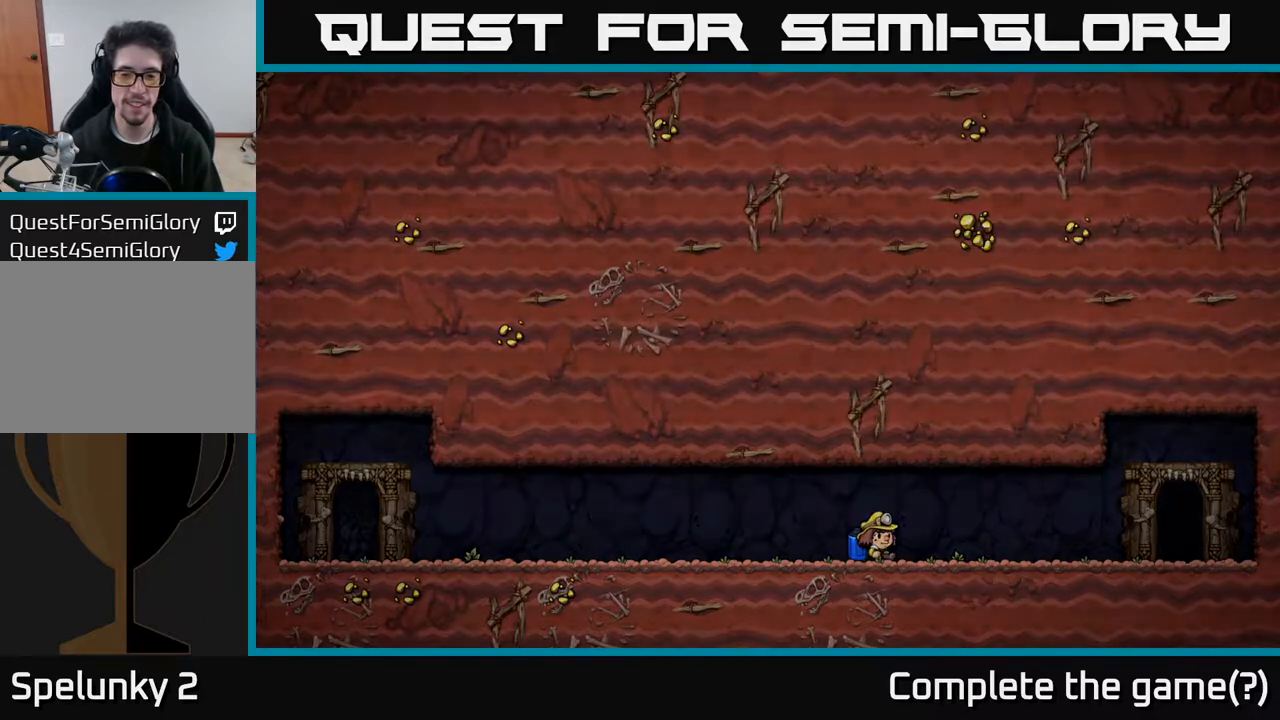
{"buttons": [], "left_stick": "center", "right_stick": "center", "events": []}
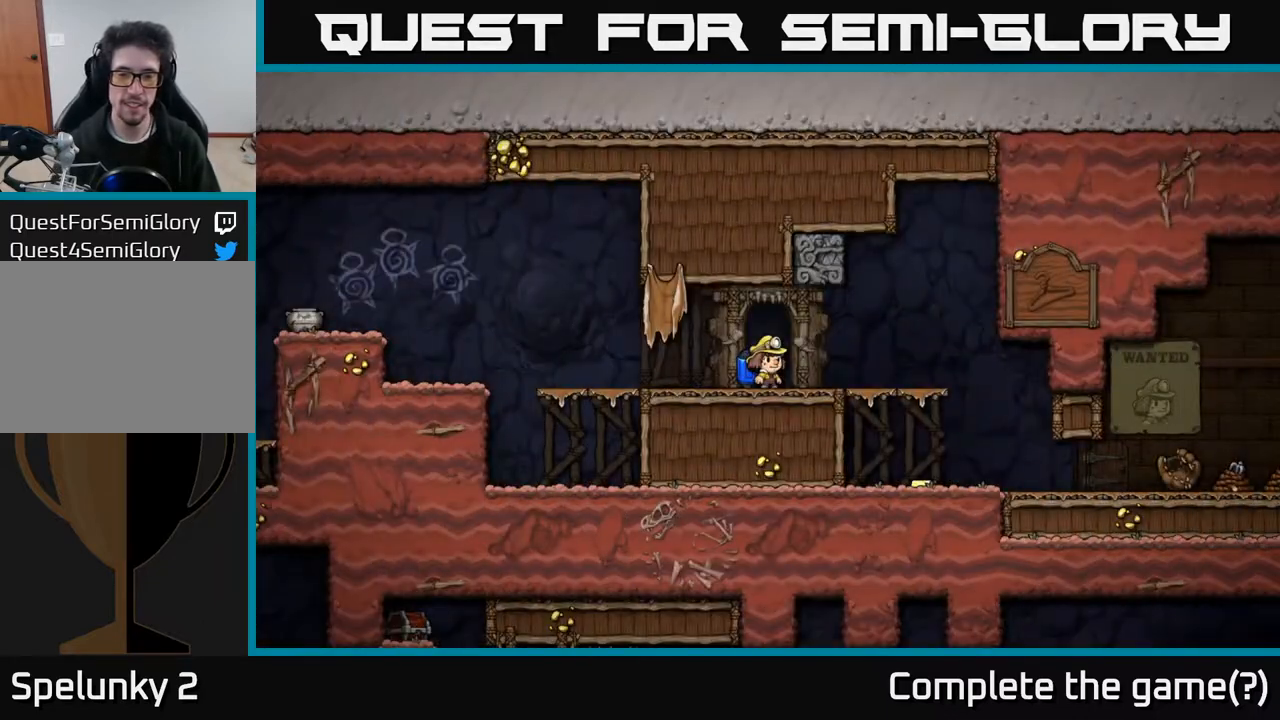
{"buttons": [], "left_stick": "center", "right_stick": "center", "events": []}
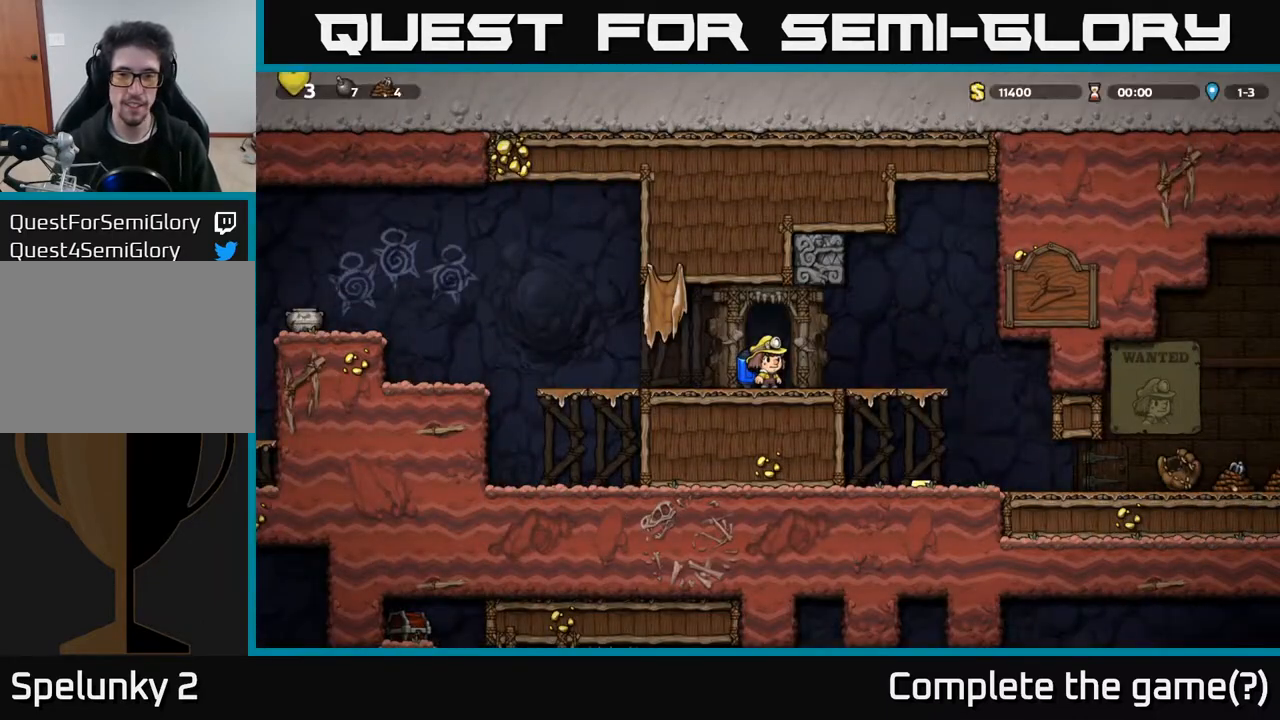
{"buttons": ["DPAD_RIGHT"], "left_stick": "center", "right_stick": "center", "events": [[183, "DPAD_RIGHT", "down"]]}
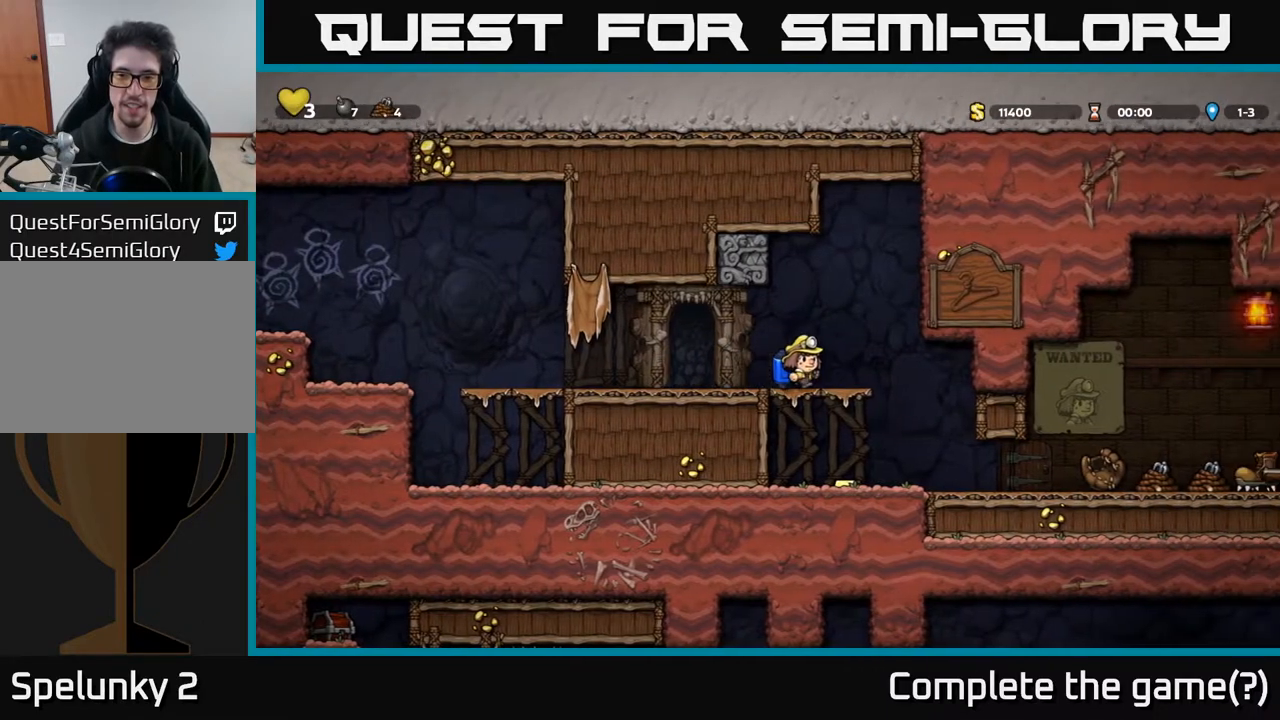
{"buttons": [], "left_stick": "center", "right_stick": "center", "events": [[67, "DPAD_RIGHT", "up"], [100, "DPAD_LEFT", "down"], [267, "DPAD_LEFT", "up"]]}
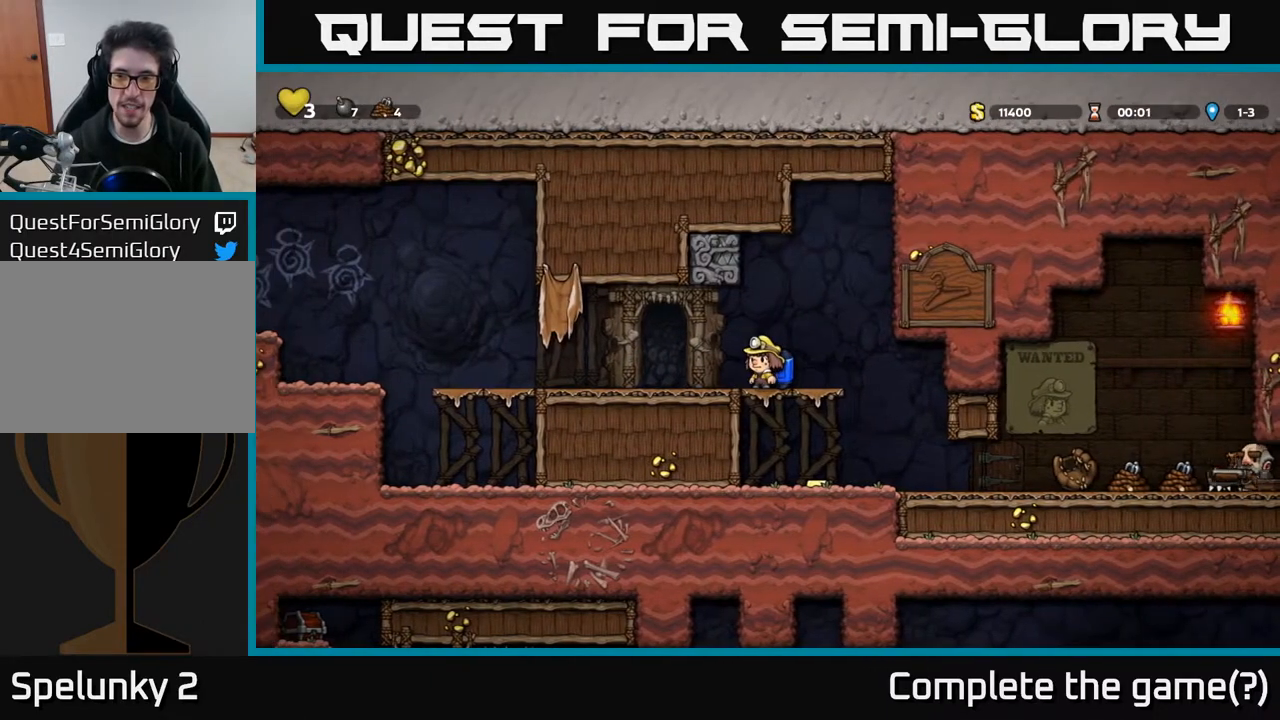
{"buttons": ["DPAD_LEFT"], "left_stick": "center", "right_stick": "center", "events": [[67, "DPAD_DOWN", "down"], [117, "A", "down"], [200, "A", "up"], [250, "DPAD_DOWN", "up"], [300, "DPAD_RIGHT", "down"], [400, "DPAD_RIGHT", "up"], [433, "DPAD_LEFT", "down"]]}
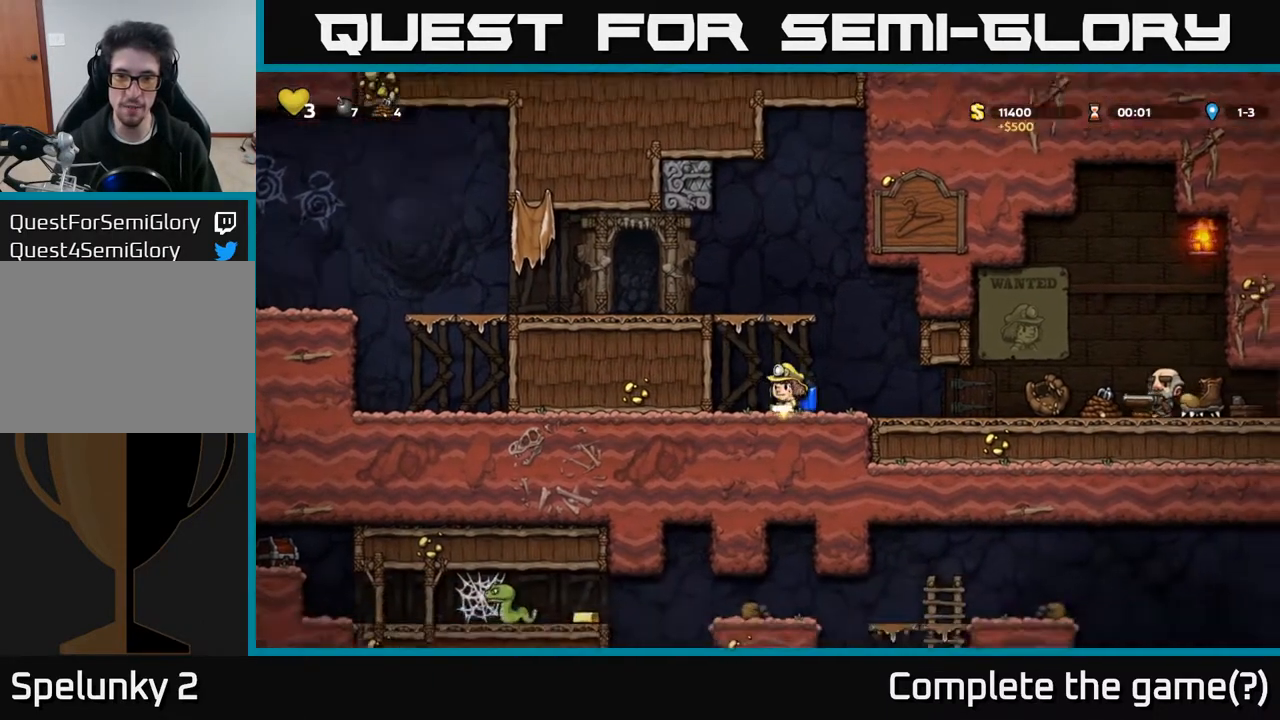
{"buttons": ["DPAD_LEFT"], "left_stick": "center", "right_stick": "center", "events": [[17, "A", "down"], [133, "A", "up"], [167, "A", "down"], [350, "A", "up"]]}
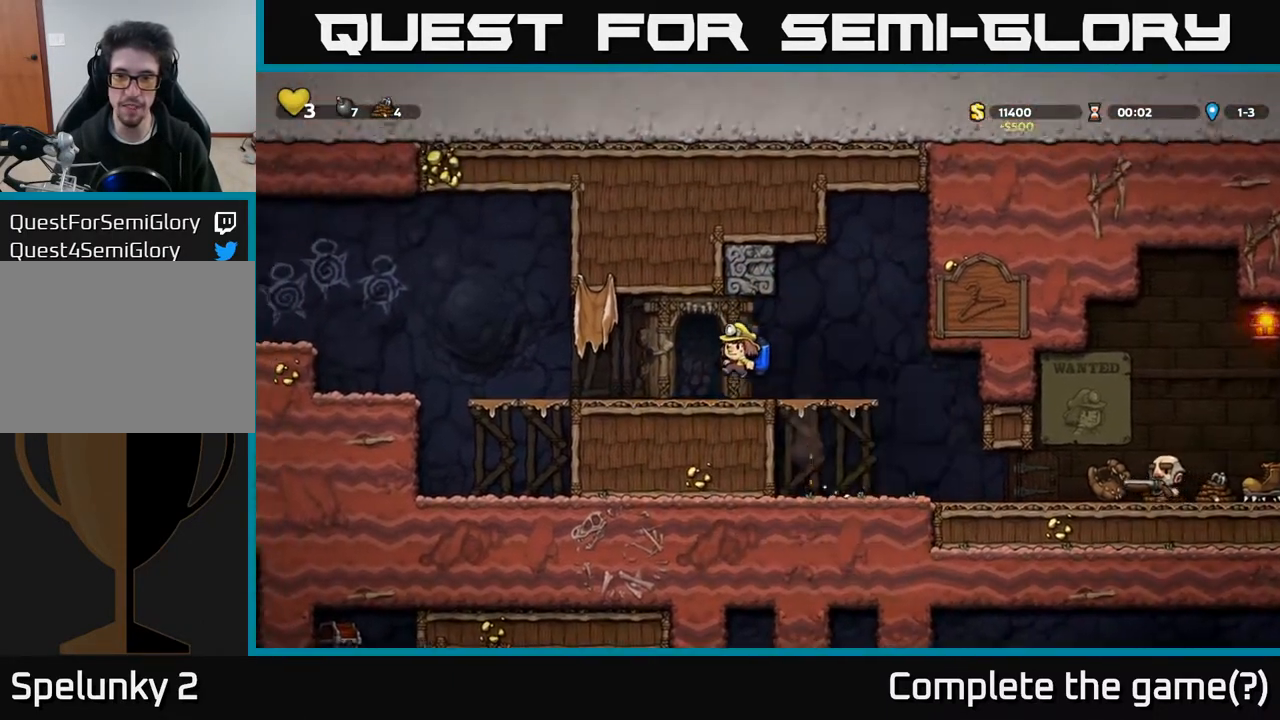
{"buttons": ["A", "DPAD_LEFT"], "left_stick": "center", "right_stick": "center", "events": [[500, "A", "down"]]}
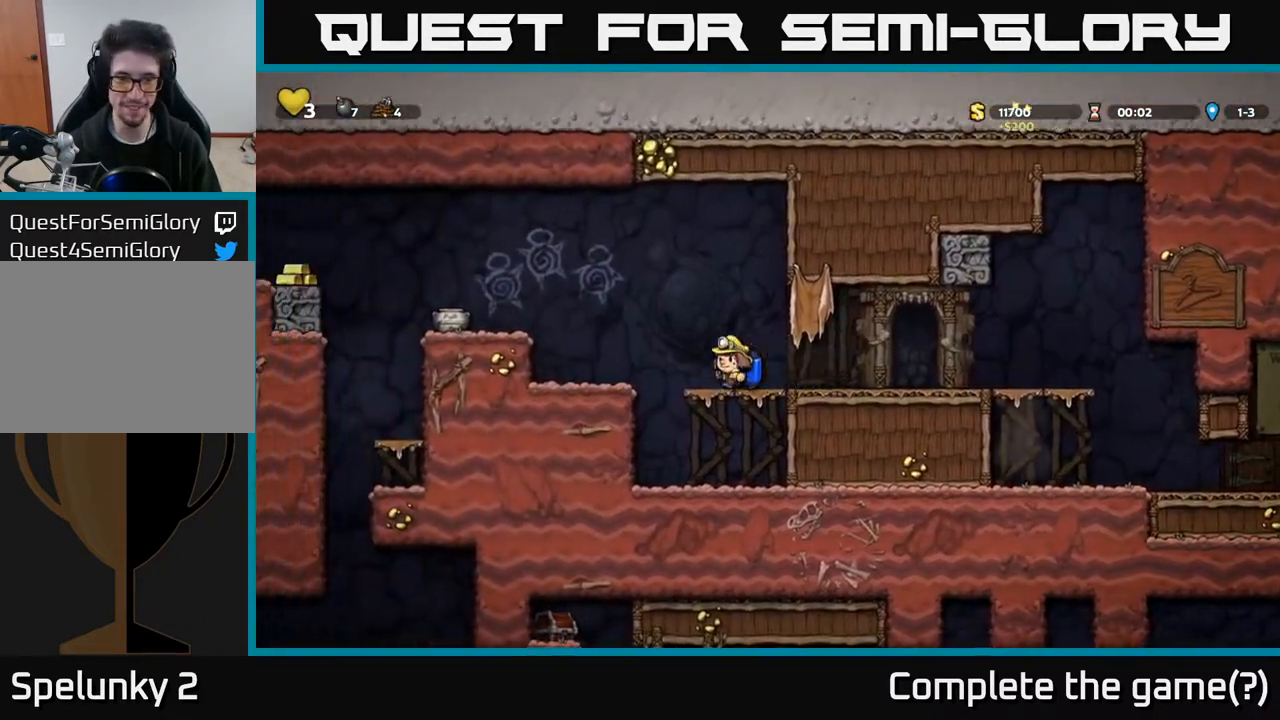
{"buttons": ["A"], "left_stick": "center", "right_stick": "center", "events": [[133, "A", "up"], [217, "A", "down"], [417, "DPAD_LEFT", "up"]]}
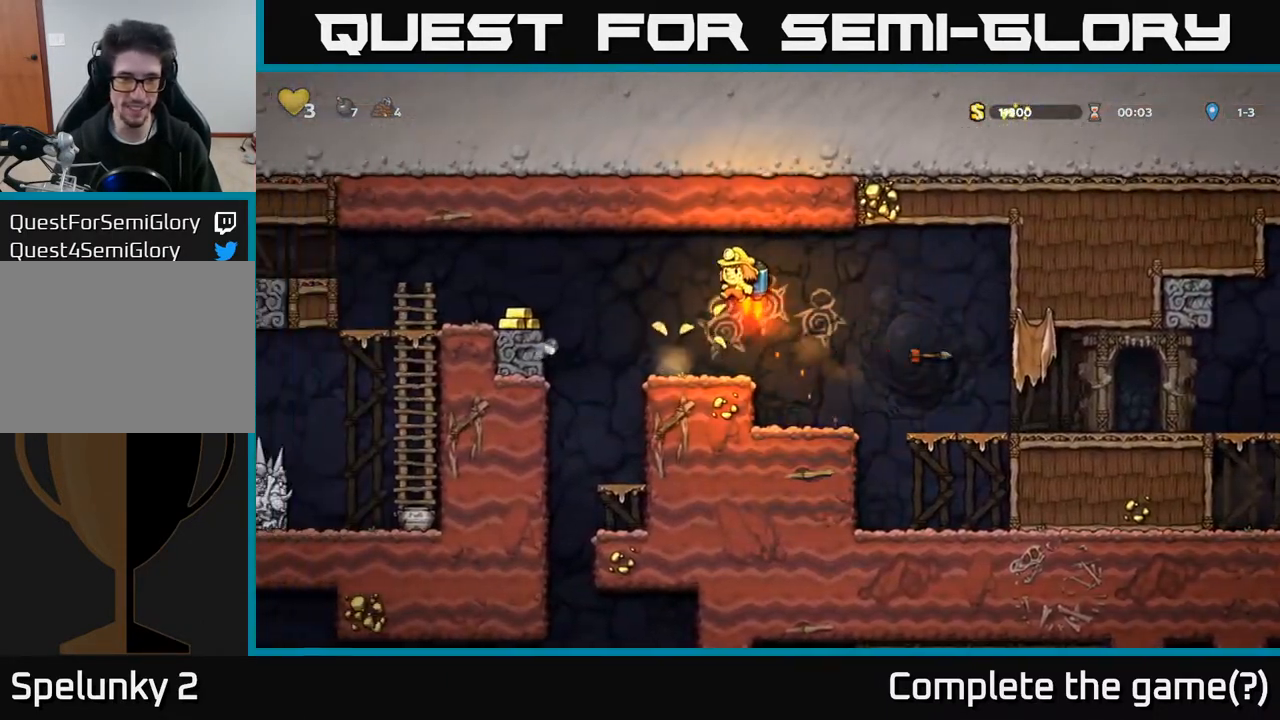
{"buttons": ["DPAD_RIGHT"], "left_stick": "center", "right_stick": "center", "events": [[250, "DPAD_LEFT", "down"], [300, "A", "up"], [367, "DPAD_LEFT", "up"], [433, "DPAD_RIGHT", "down"]]}
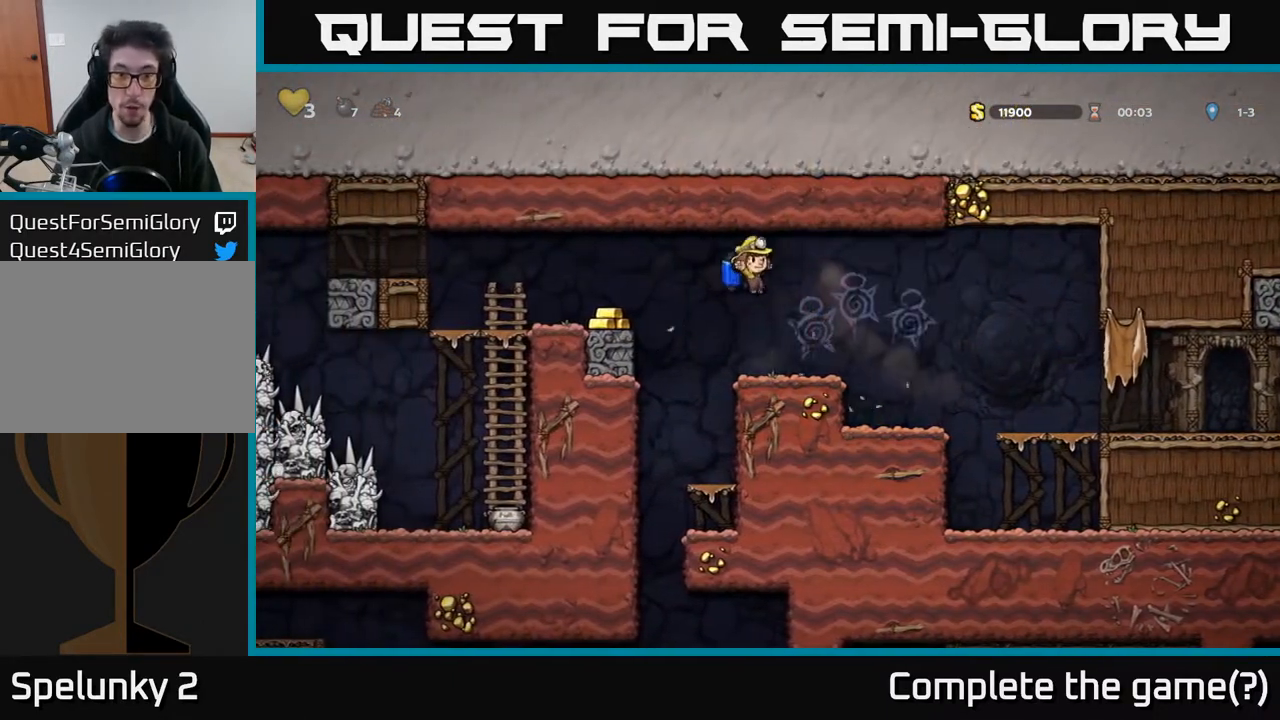
{"buttons": [], "left_stick": "center", "right_stick": "center", "events": [[17, "DPAD_RIGHT", "up"], [250, "DPAD_RIGHT", "down"], [383, "DPAD_RIGHT", "up"]]}
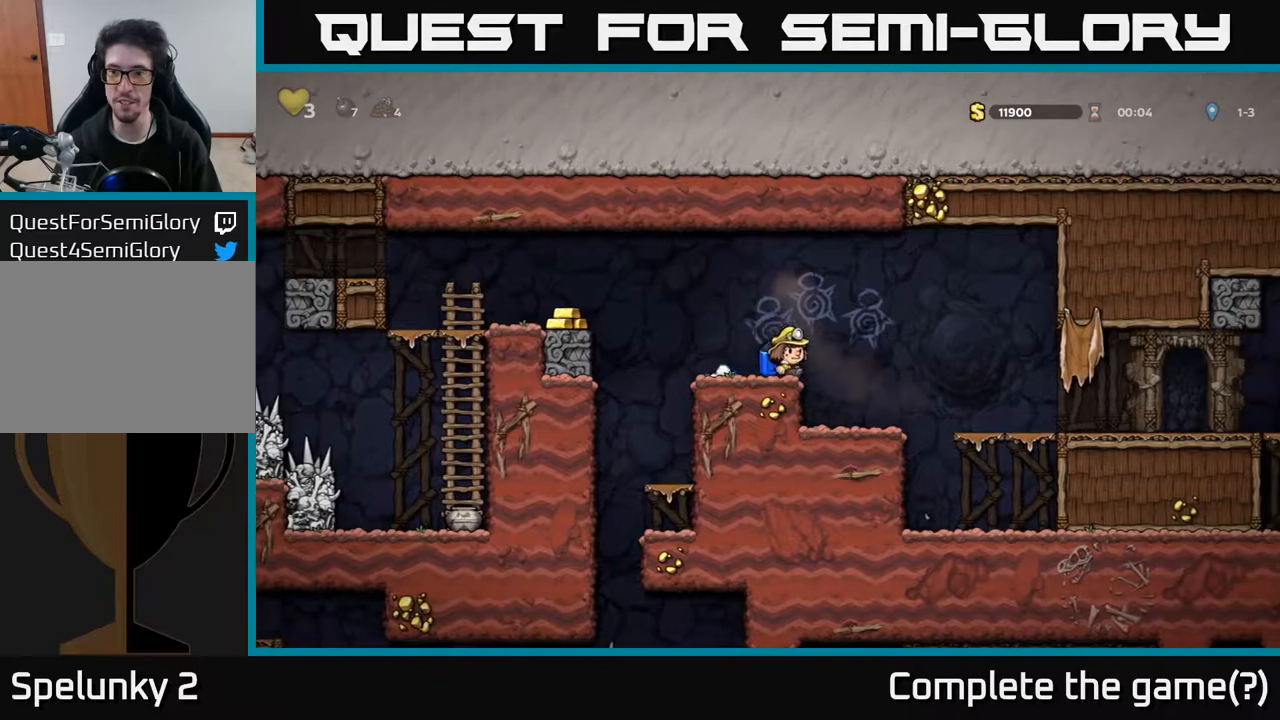
{"buttons": ["DPAD_LEFT"], "left_stick": "center", "right_stick": "center", "events": [[83, "DPAD_LEFT", "down"], [200, "A", "down"], [417, "A", "up"]]}
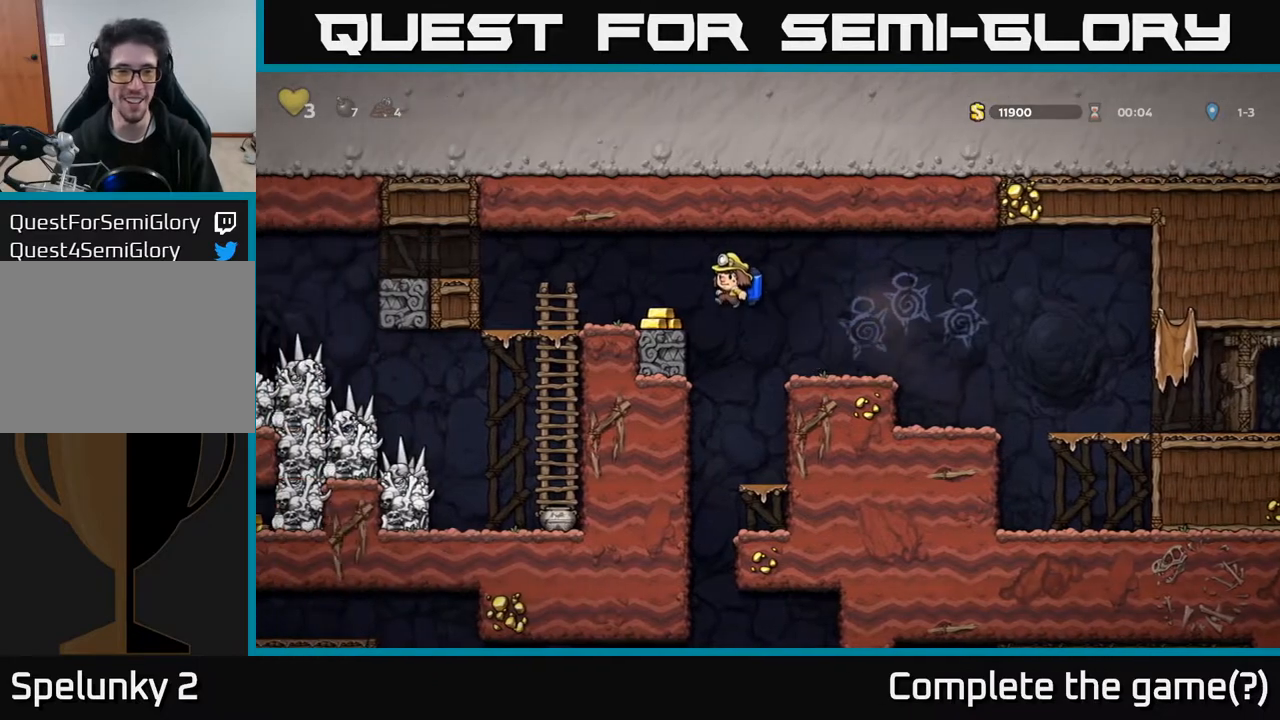
{"buttons": ["DPAD_LEFT"], "left_stick": "center", "right_stick": "center", "events": [[33, "DPAD_LEFT", "up"], [367, "DPAD_LEFT", "down"]]}
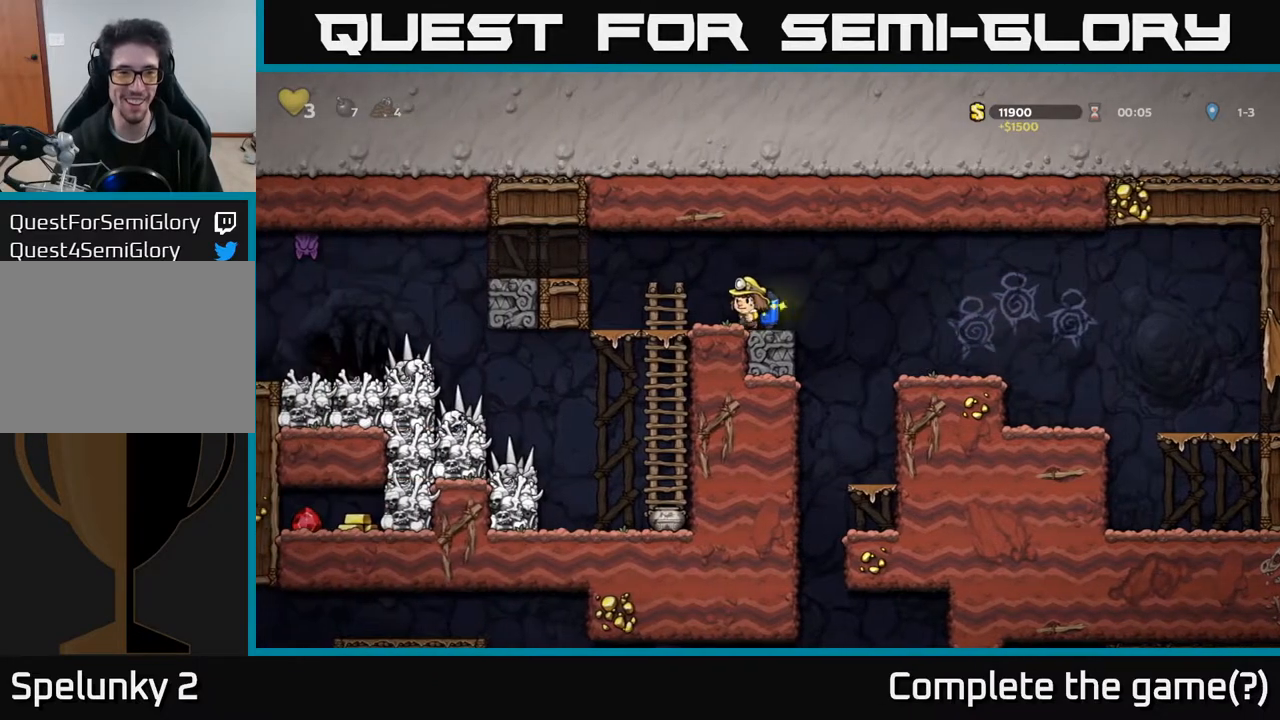
{"buttons": ["DPAD_DOWN"], "left_stick": "center", "right_stick": "center", "events": [[167, "DPAD_DOWN", "down"], [183, "DPAD_LEFT", "up"], [233, "A", "down"], [367, "A", "up"]]}
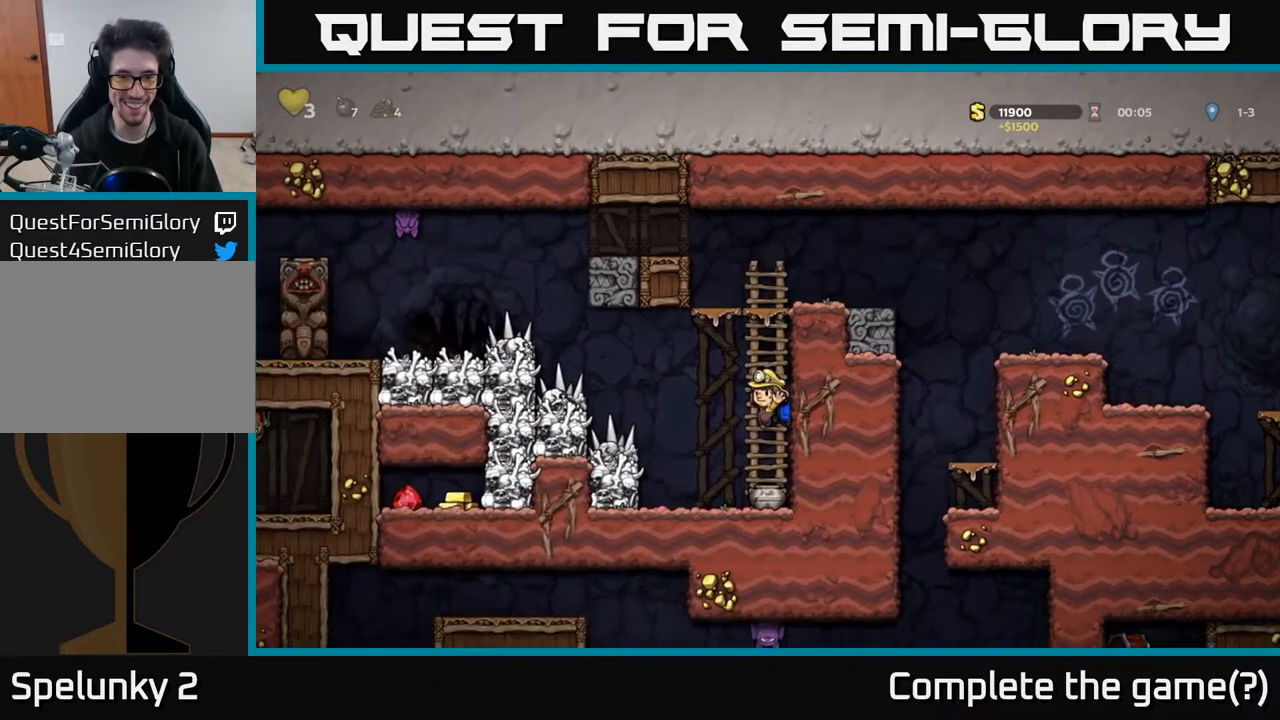
{"buttons": [], "left_stick": "center", "right_stick": "center", "events": [[17, "DPAD_DOWN", "up"], [150, "DPAD_LEFT", "down"], [317, "DPAD_LEFT", "up"]]}
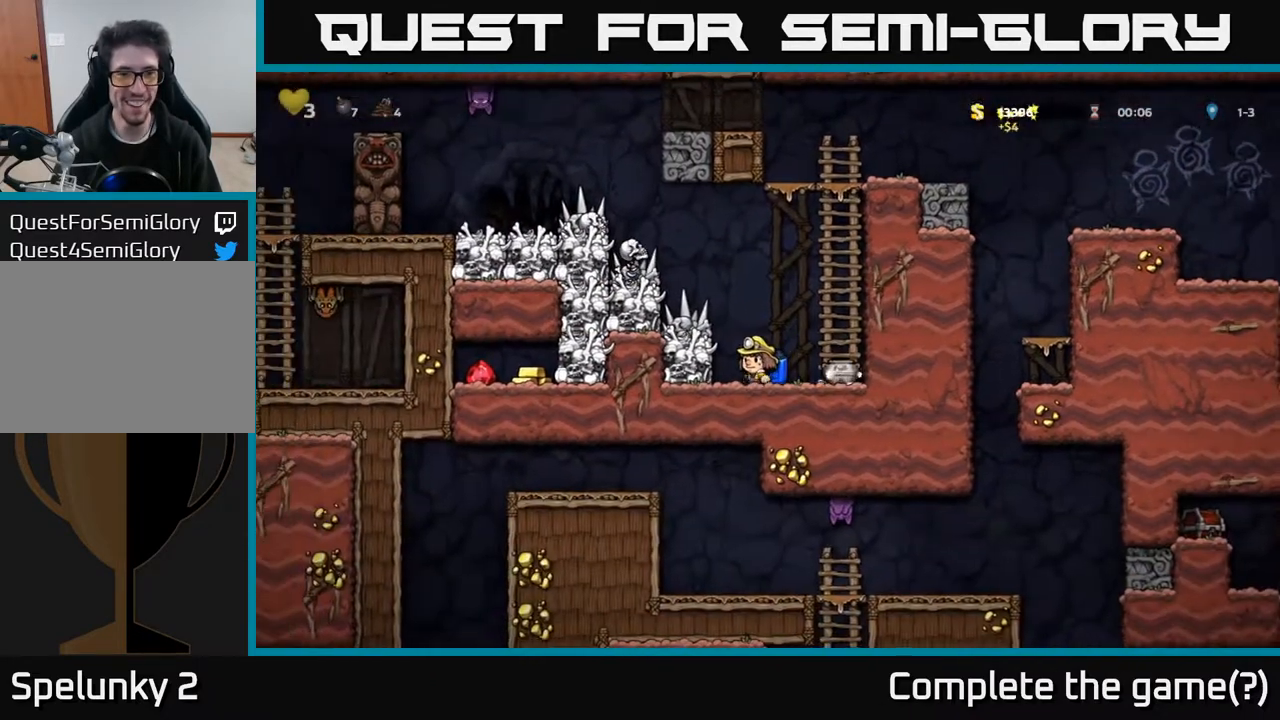
{"buttons": [], "left_stick": "center", "right_stick": "center", "events": [[150, "DPAD_LEFT", "down"], [317, "DPAD_LEFT", "up"]]}
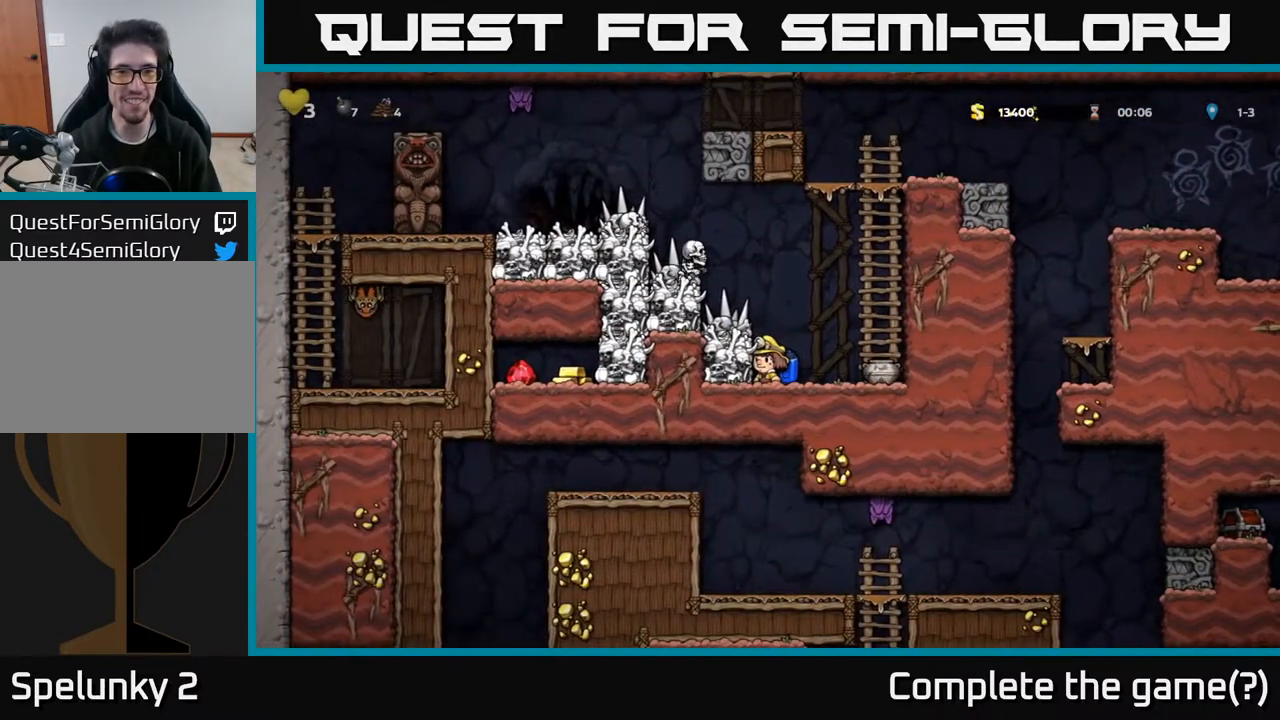
{"buttons": [], "left_stick": "center", "right_stick": "center", "events": [[33, "DPAD_RIGHT", "down"], [417, "DPAD_RIGHT", "up"]]}
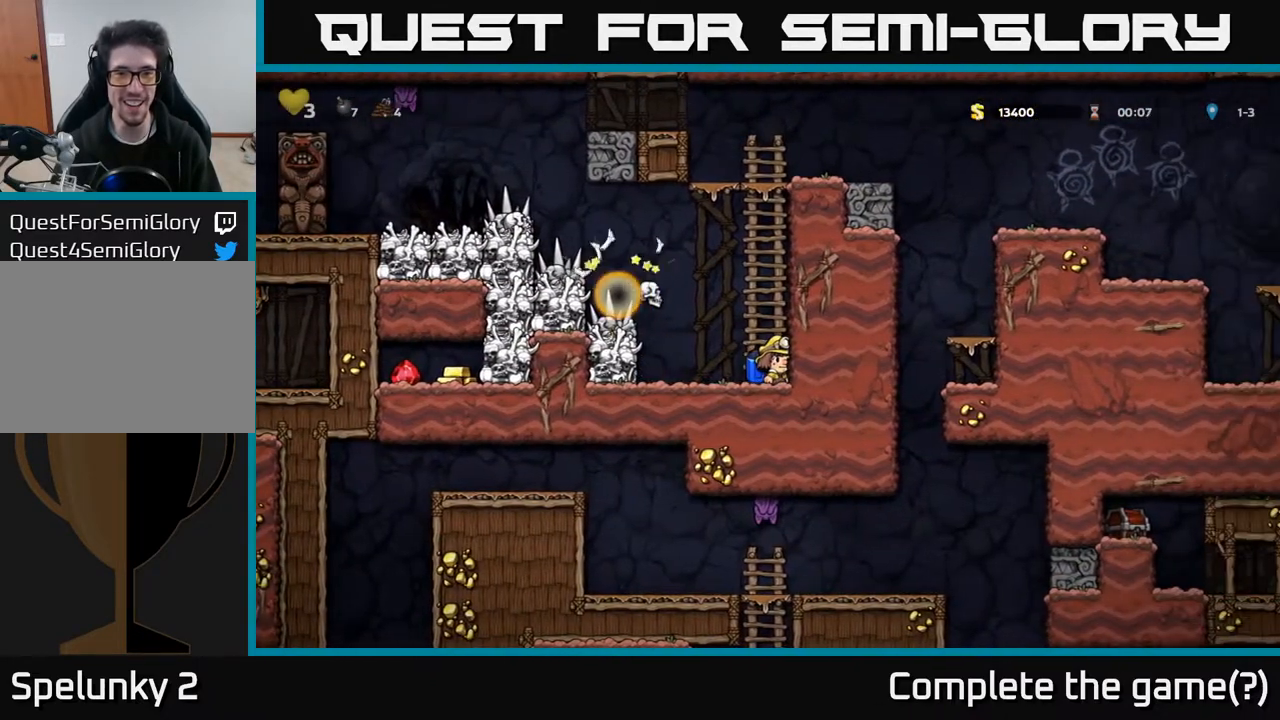
{"buttons": [], "left_stick": "center", "right_stick": "center", "events": [[50, "DPAD_LEFT", "down"], [150, "DPAD_LEFT", "up"]]}
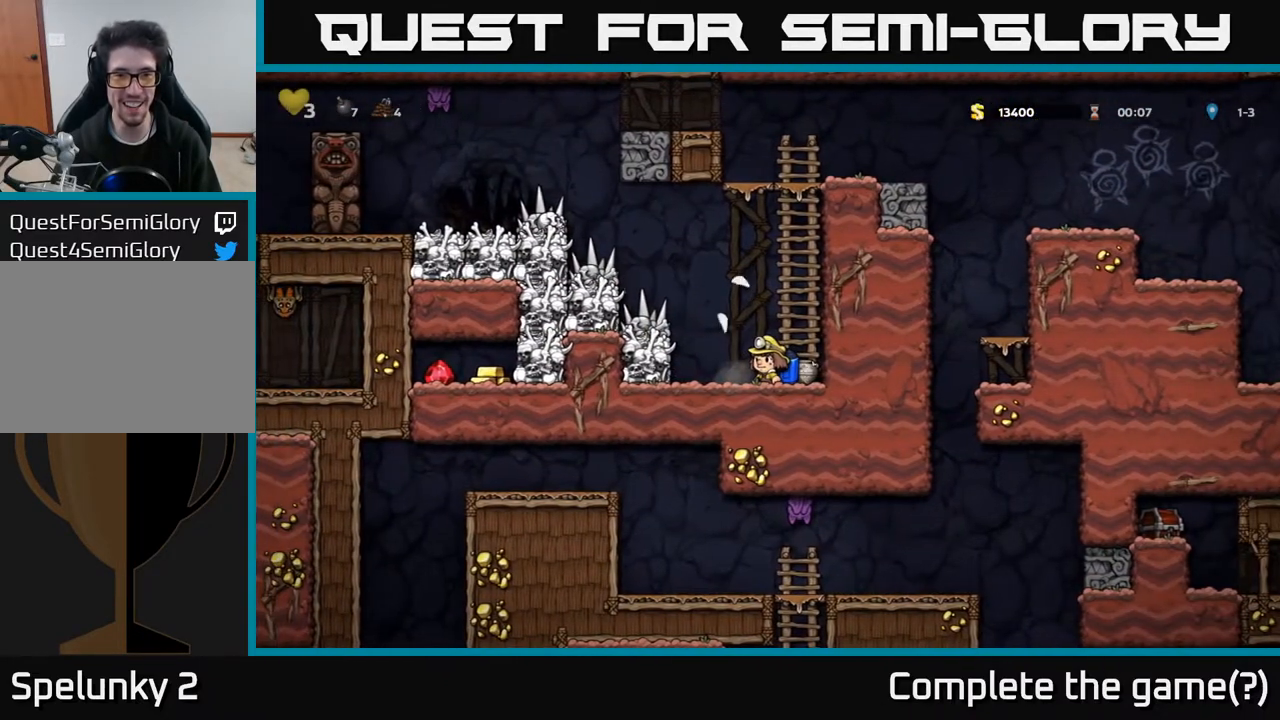
{"buttons": [], "left_stick": "center", "right_stick": "center", "events": [[167, "DPAD_LEFT", "down"], [233, "X", "down"], [400, "X", "up"], [417, "DPAD_LEFT", "up"]]}
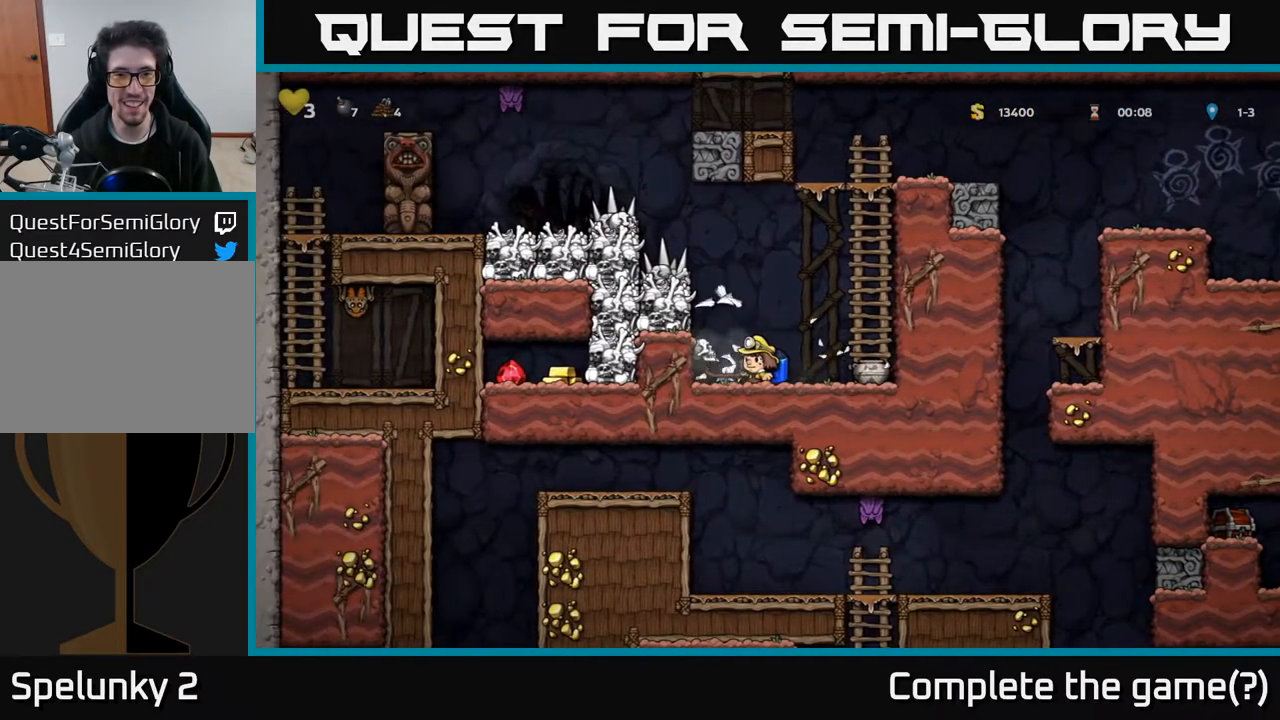
{"buttons": [], "left_stick": "center", "right_stick": "center", "events": [[333, "DPAD_LEFT", "down"], [467, "DPAD_LEFT", "up"]]}
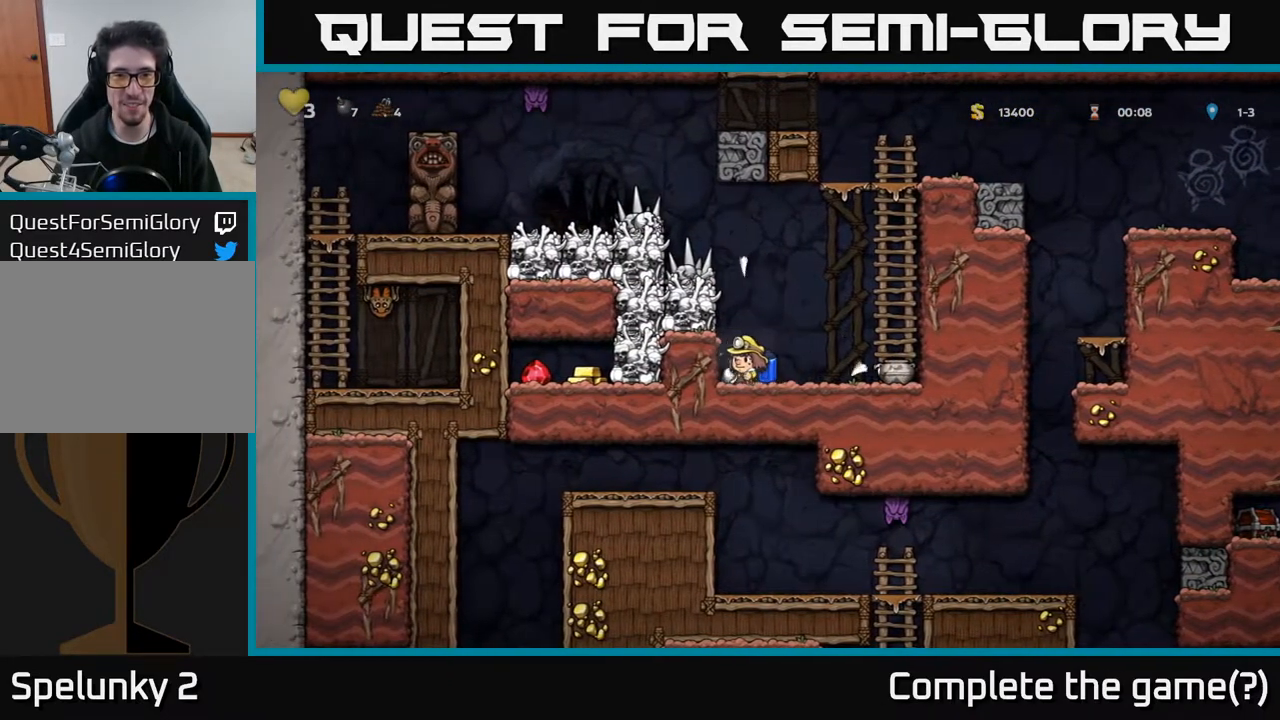
{"buttons": ["DPAD_RIGHT"], "left_stick": "center", "right_stick": "center", "events": [[117, "X", "down"], [167, "A", "down"], [200, "X", "up"], [317, "A", "up"], [483, "DPAD_RIGHT", "down"]]}
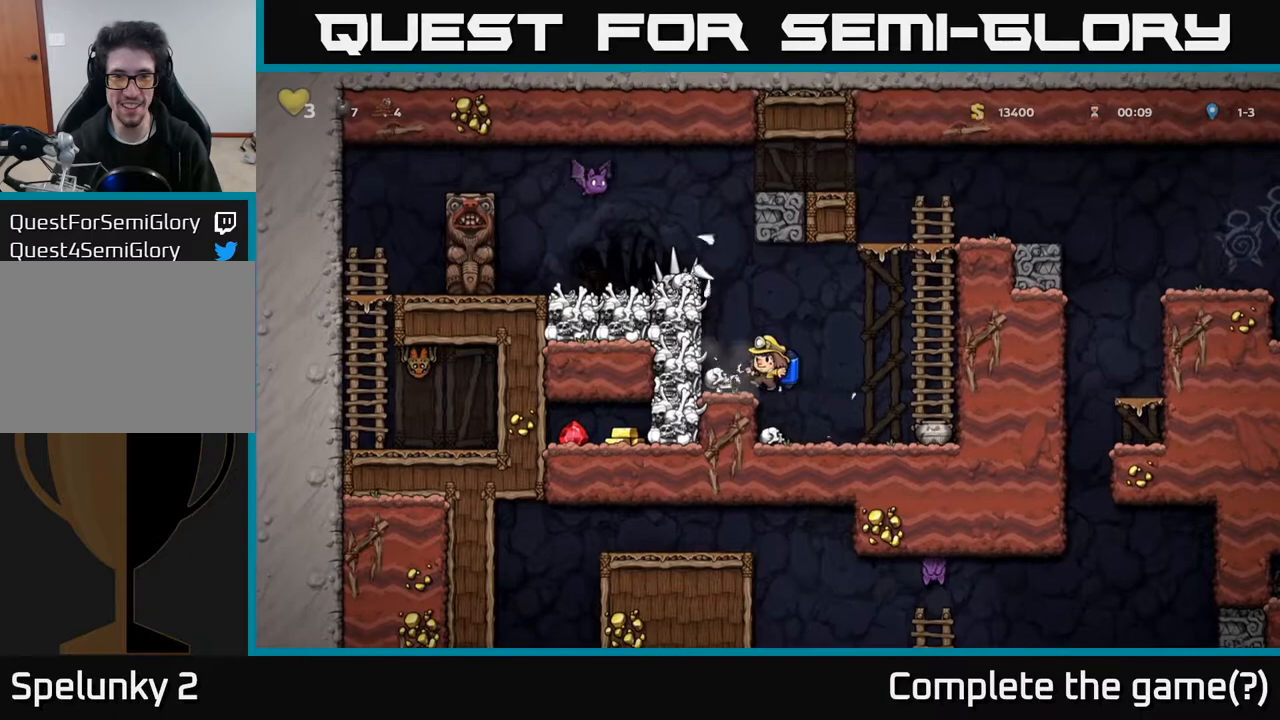
{"buttons": ["DPAD_LEFT"], "left_stick": "center", "right_stick": "center", "events": [[183, "DPAD_RIGHT", "up"], [300, "DPAD_LEFT", "down"]]}
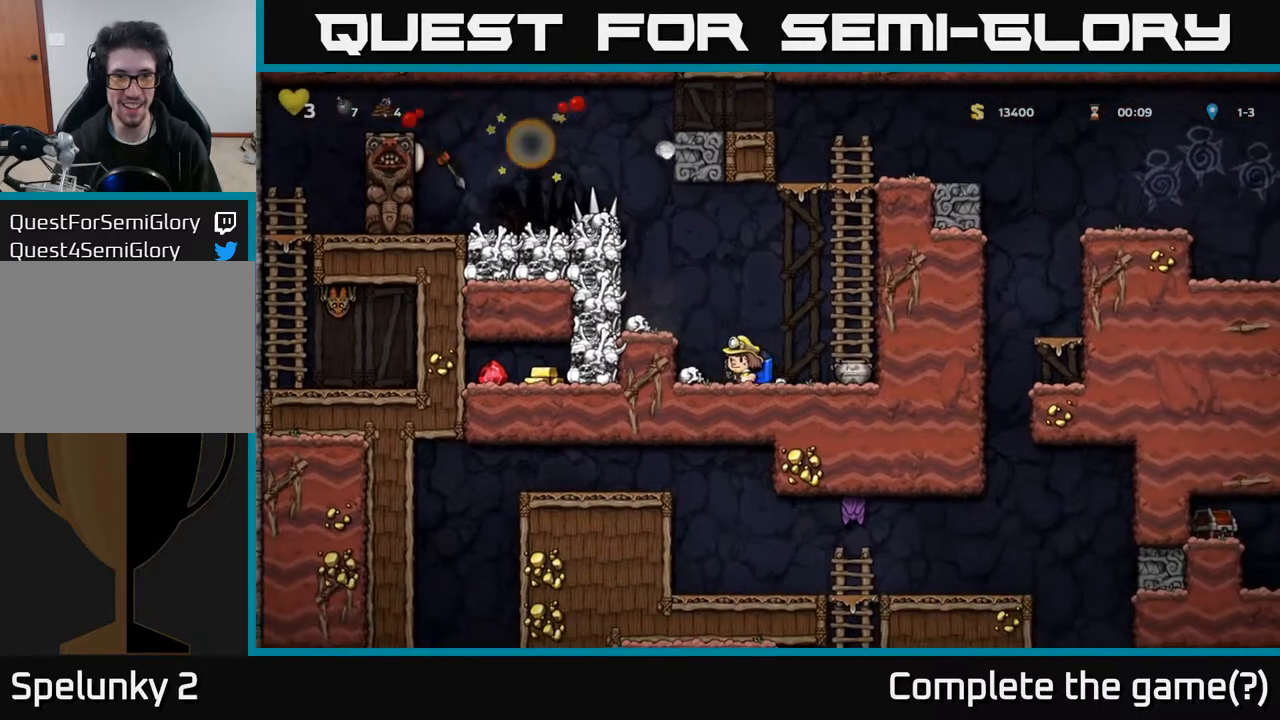
{"buttons": [], "left_stick": "center", "right_stick": "center", "events": [[17, "DPAD_LEFT", "up"]]}
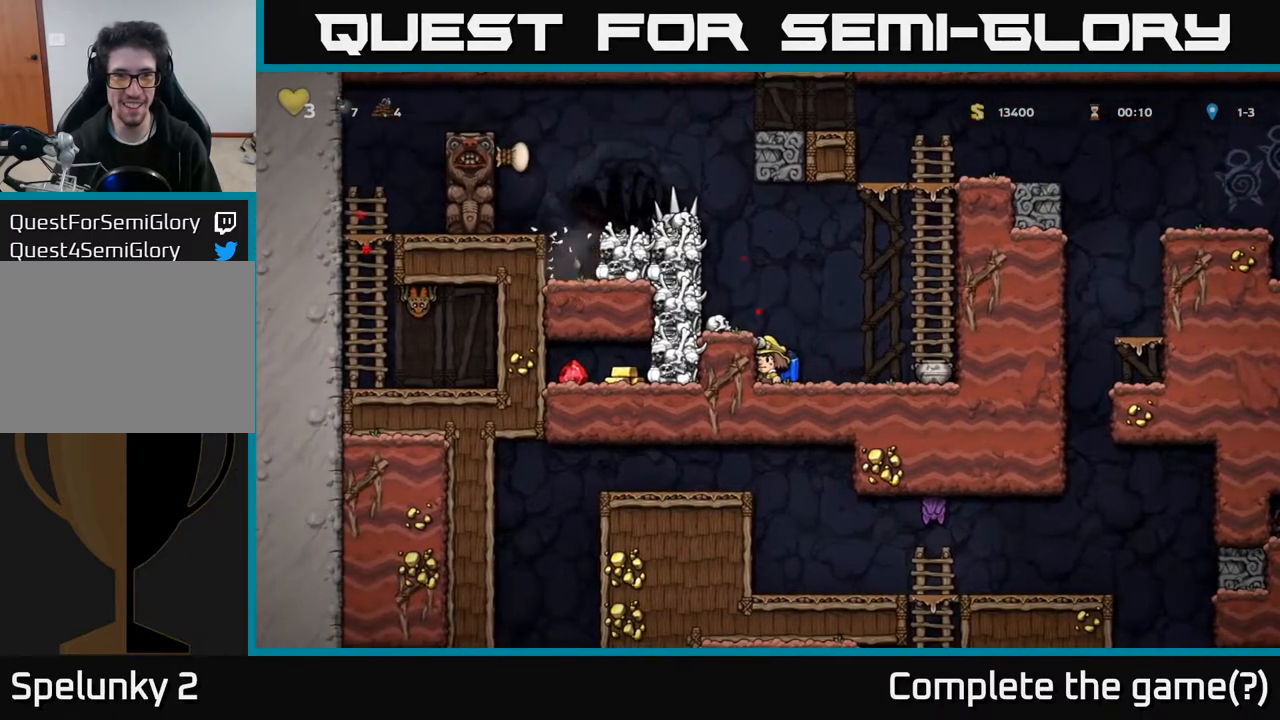
{"buttons": ["DPAD_LEFT"], "left_stick": "center", "right_stick": "center", "events": [[233, "A", "down"], [317, "DPAD_LEFT", "down"], [350, "X", "down"], [417, "A", "up"], [450, "X", "up"]]}
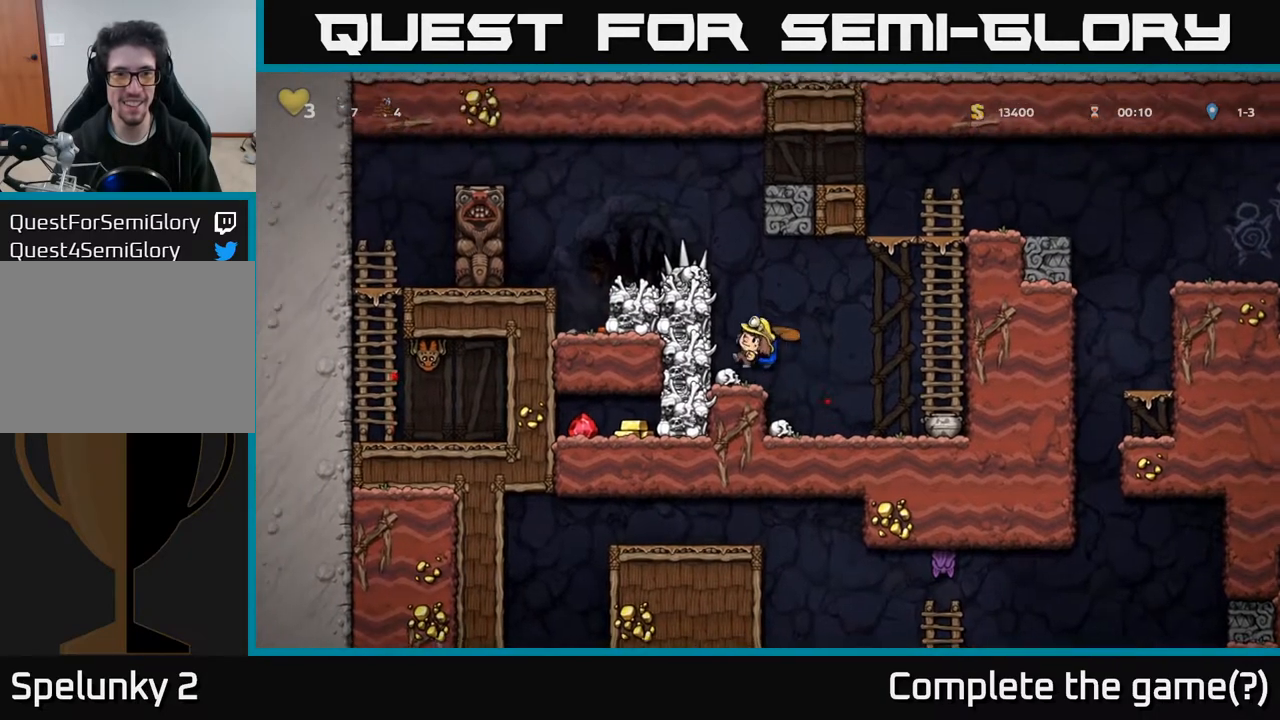
{"buttons": [], "left_stick": "center", "right_stick": "center", "events": [[17, "DPAD_LEFT", "up"], [33, "DPAD_DOWN", "down"], [33, "DPAD_RIGHT", "down"], [50, "DPAD_DOWN", "up"], [450, "DPAD_RIGHT", "up"]]}
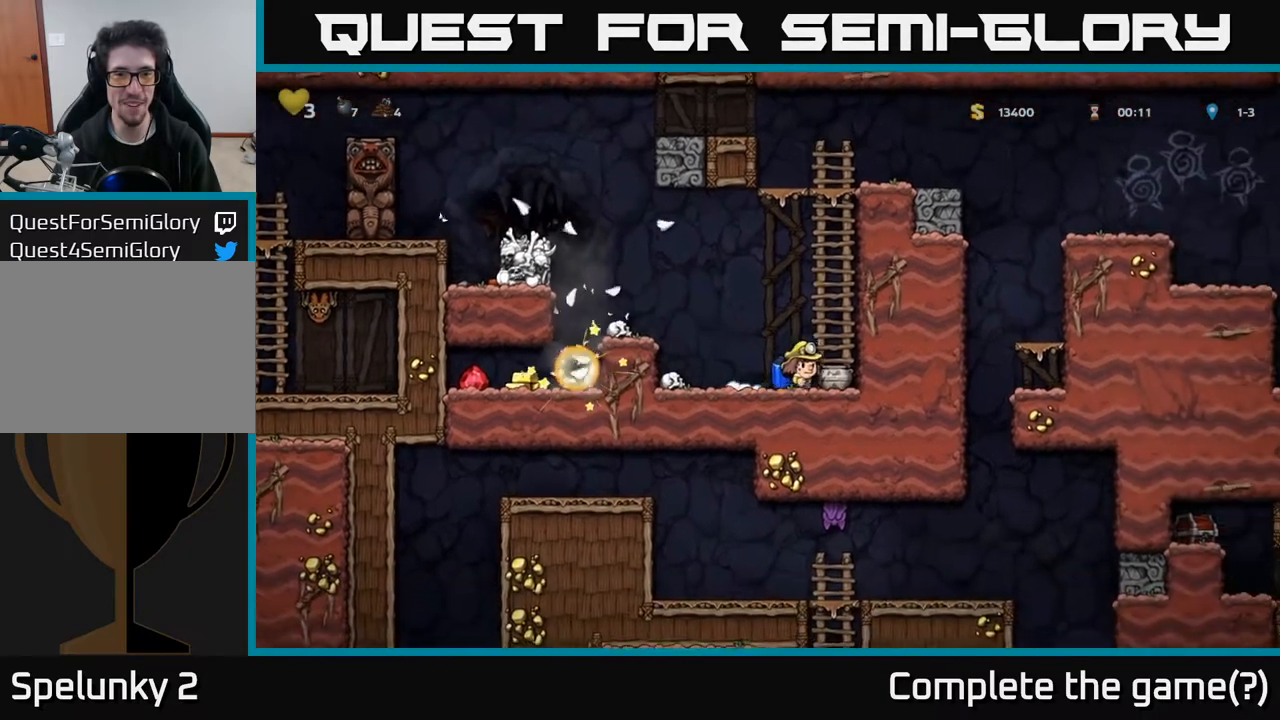
{"buttons": ["A", "DPAD_LEFT"], "left_stick": "center", "right_stick": "center", "events": [[150, "DPAD_DOWN", "down"], [233, "X", "down"], [367, "X", "up"], [383, "DPAD_DOWN", "up"], [400, "DPAD_LEFT", "down"], [433, "A", "down"]]}
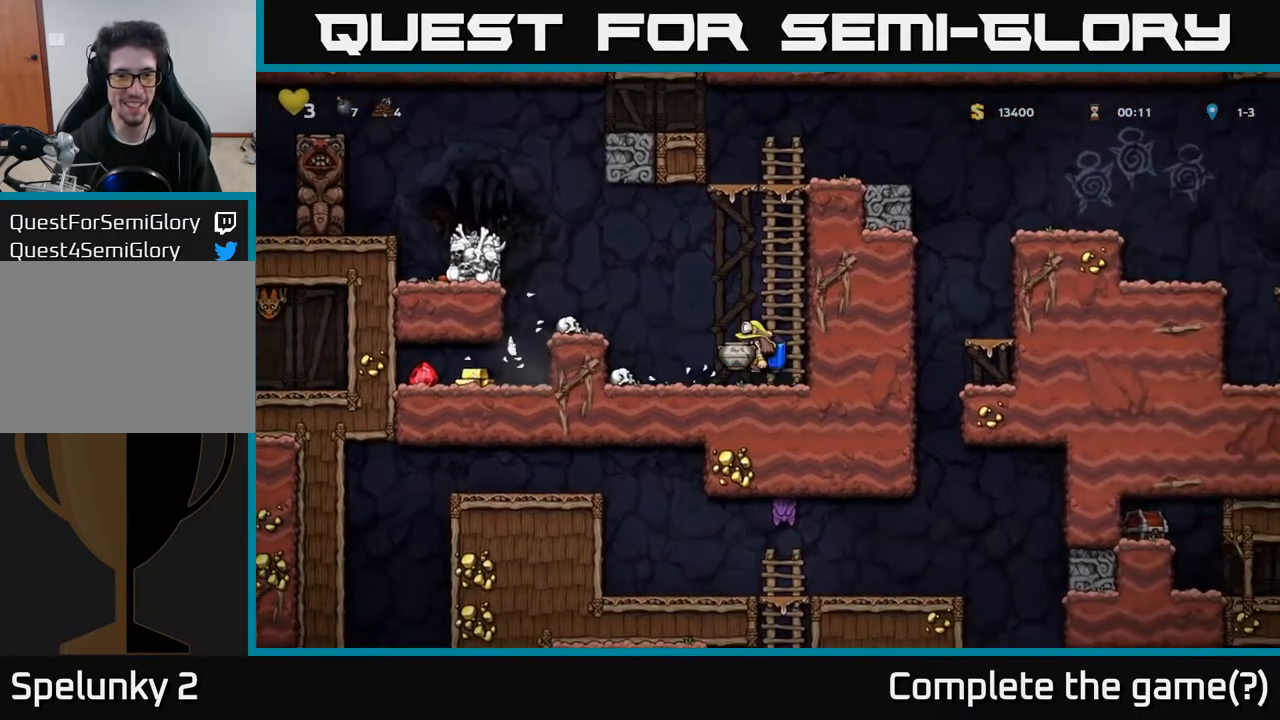
{"buttons": [], "left_stick": "center", "right_stick": "center", "events": [[167, "A", "up"], [233, "DPAD_LEFT", "up"]]}
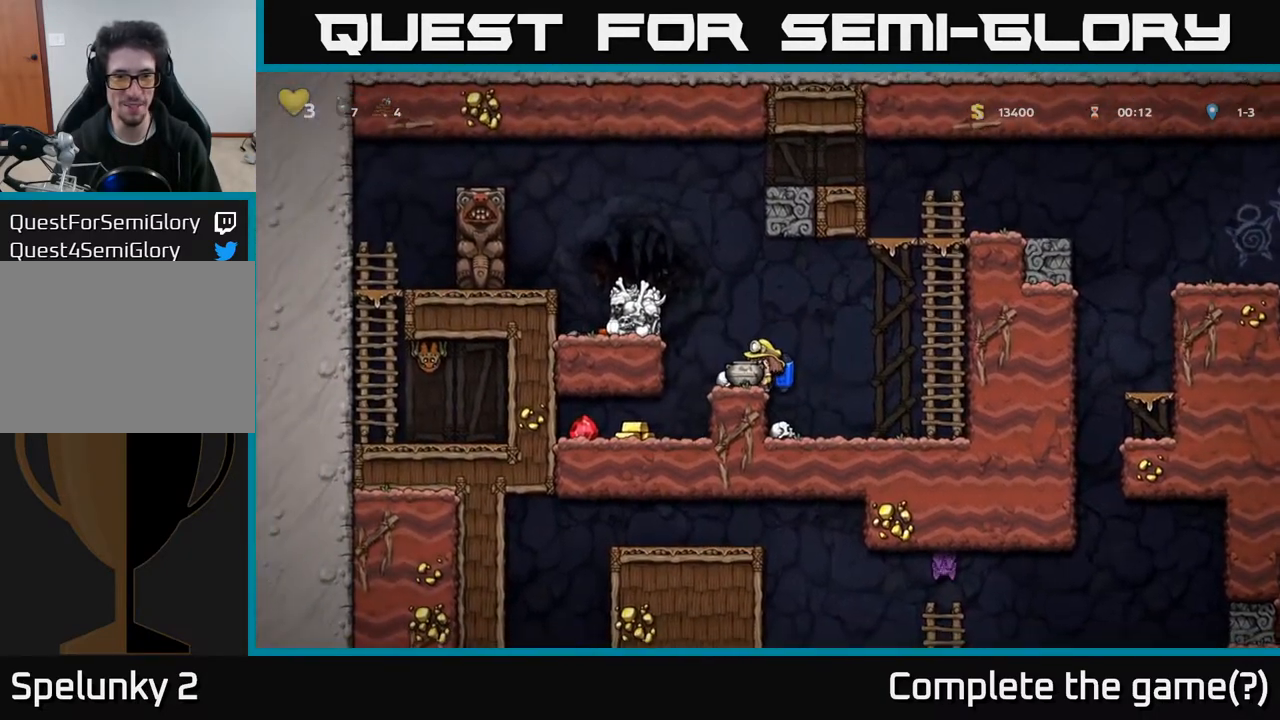
{"buttons": ["X", "DPAD_LEFT"], "left_stick": "center", "right_stick": "center", "events": [[183, "A", "down"], [300, "A", "up"], [467, "DPAD_LEFT", "down"], [467, "X", "down"]]}